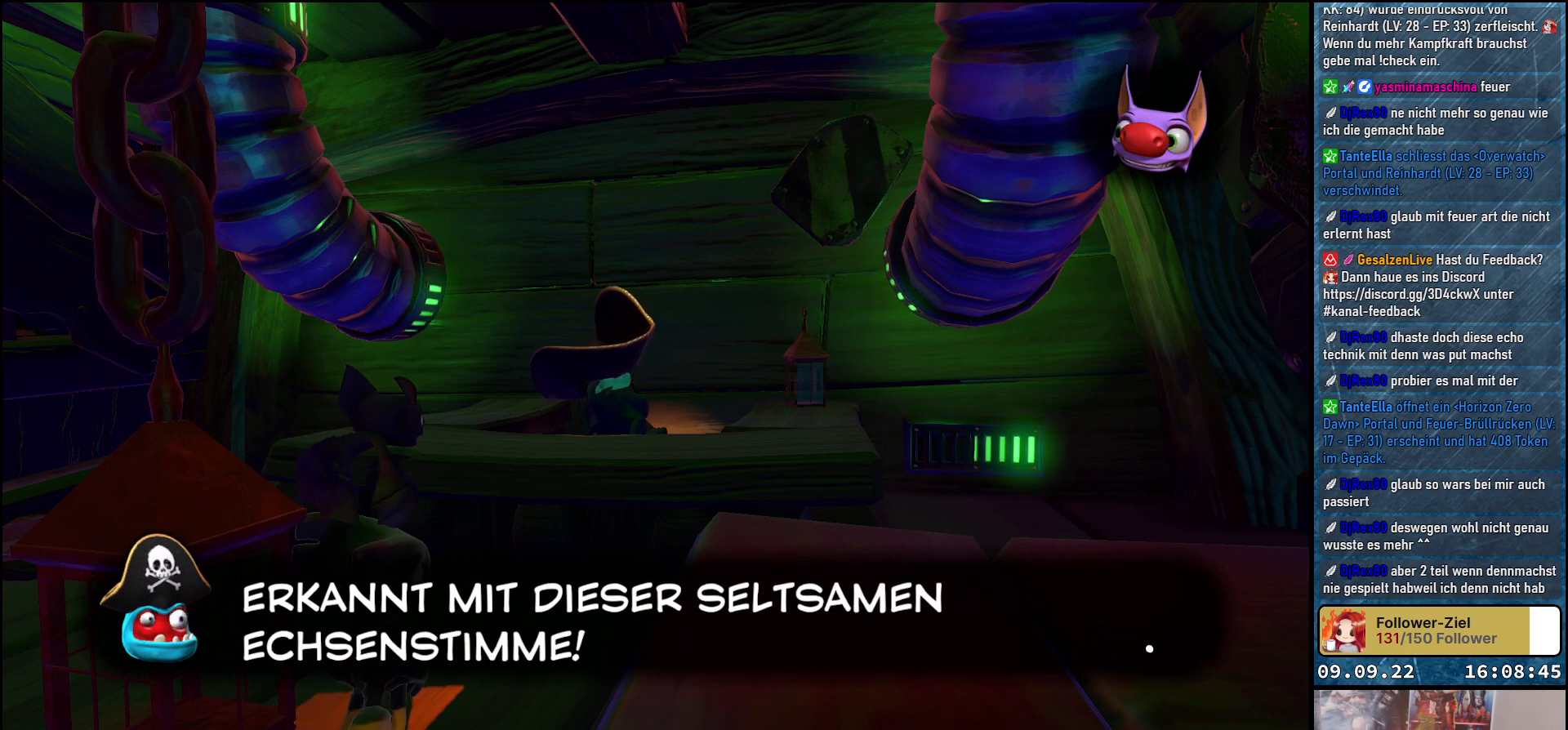
Gameplay with a controller (Xbox layout); each line is a JSON object with the inputs held at the frame after it. "events" lists button and stick changes between this image and that frame as [ms after this image, input, new state], when the widget could be followed in between. Not read: R3.
{"buttons": [], "left_stick": "center", "right_stick": "center", "events": [[67, "A", "down"], [167, "A", "up"]]}
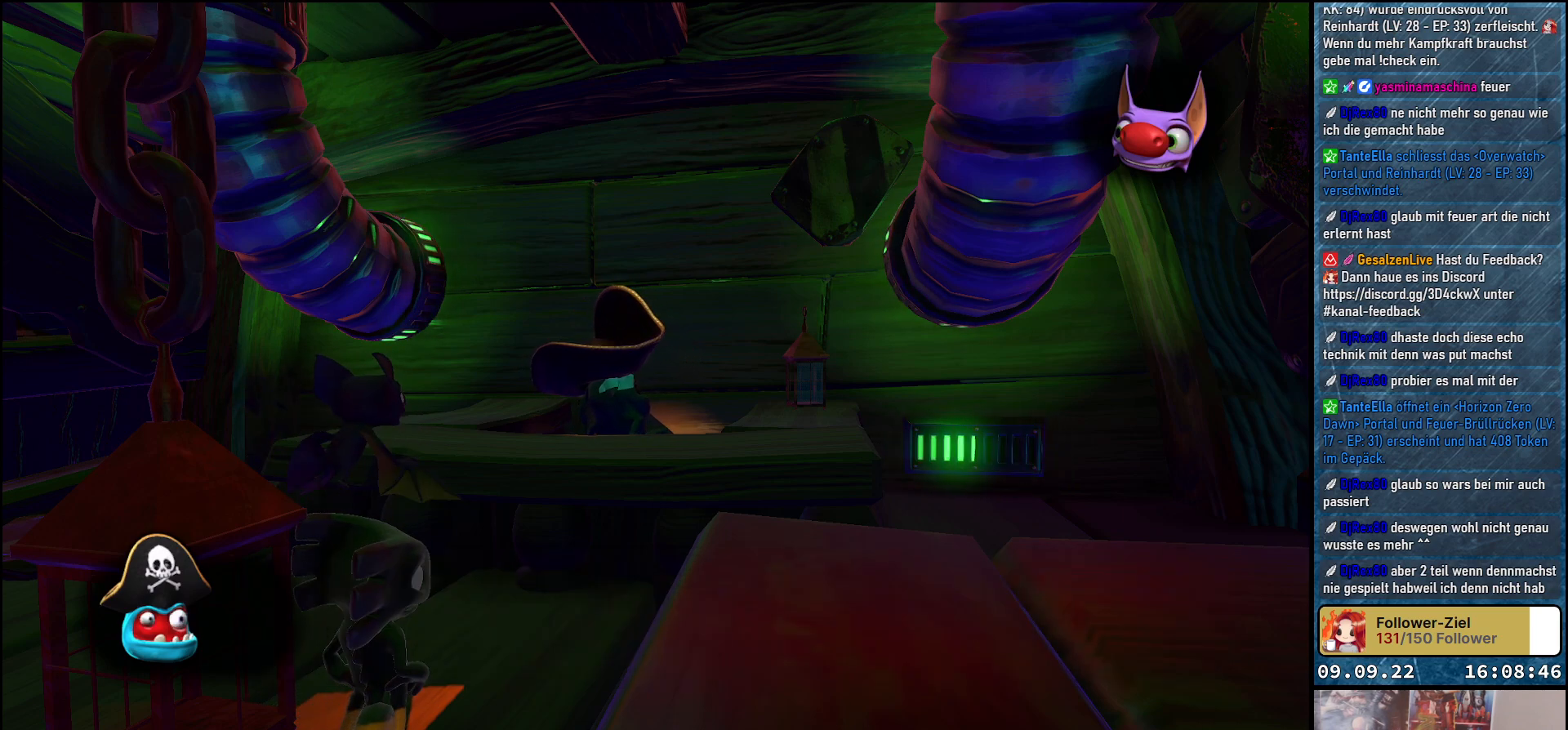
{"buttons": [], "left_stick": "center", "right_stick": "center", "events": []}
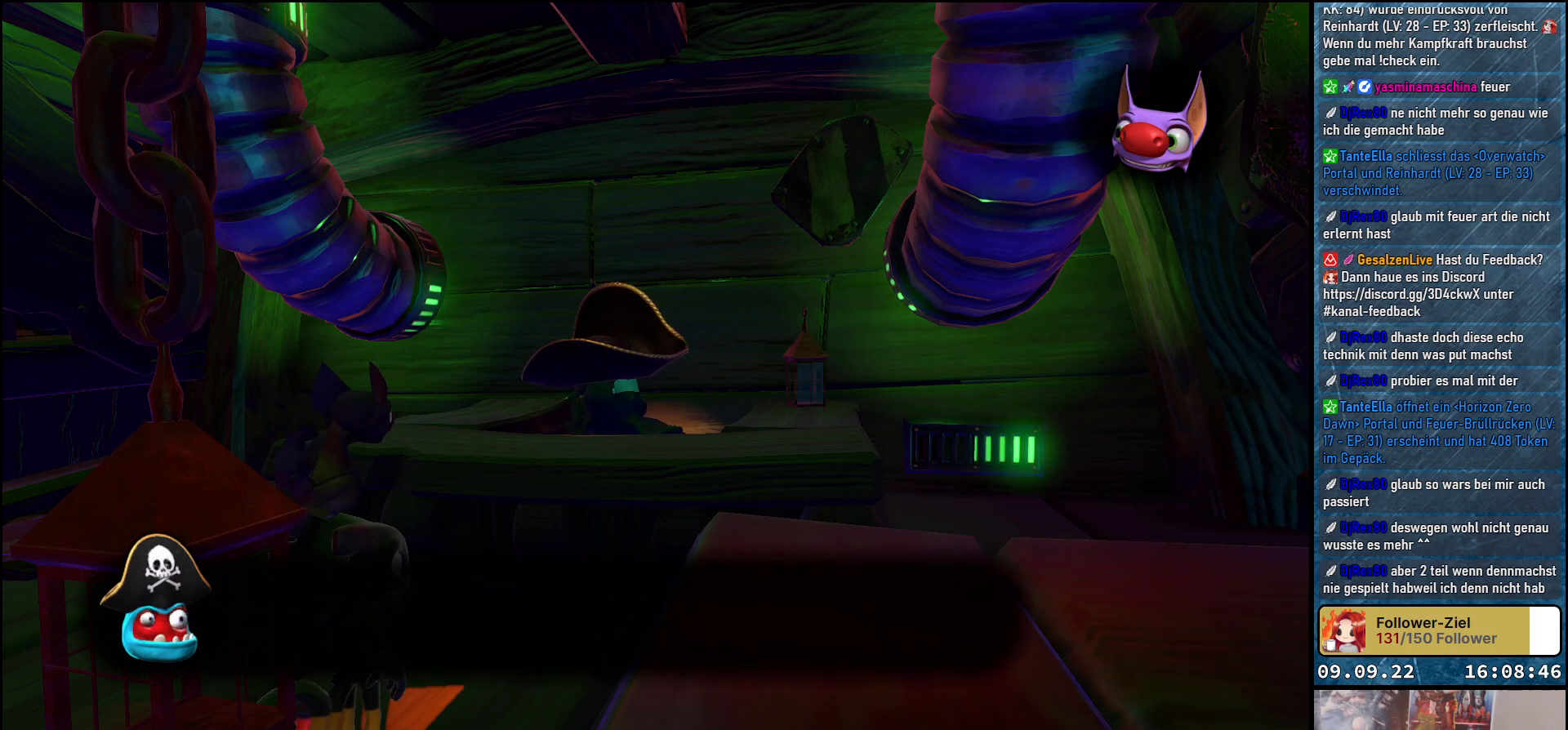
{"buttons": [], "left_stick": "center", "right_stick": "center", "events": []}
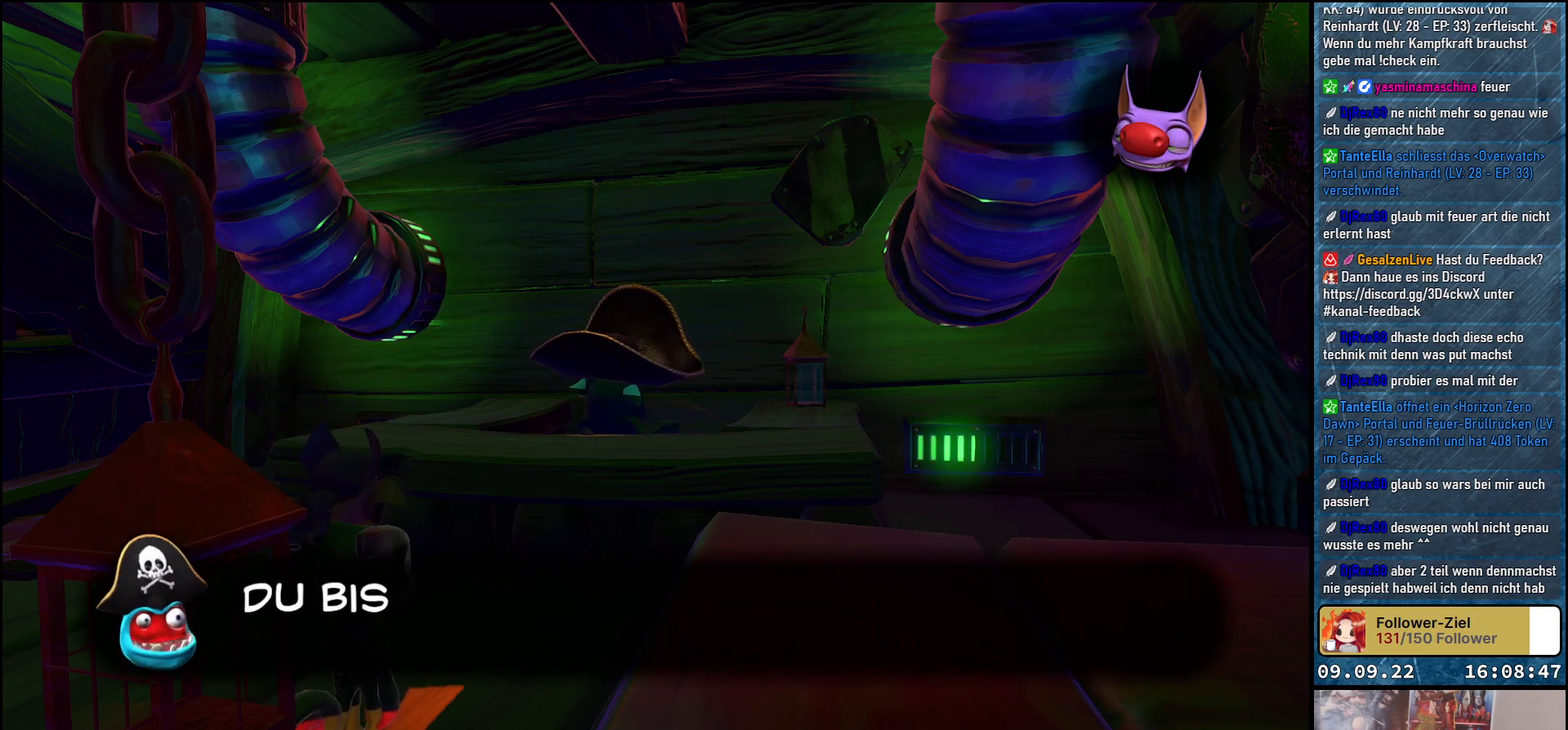
{"buttons": [], "left_stick": "center", "right_stick": "center", "events": [[117, "A", "down"], [250, "A", "up"]]}
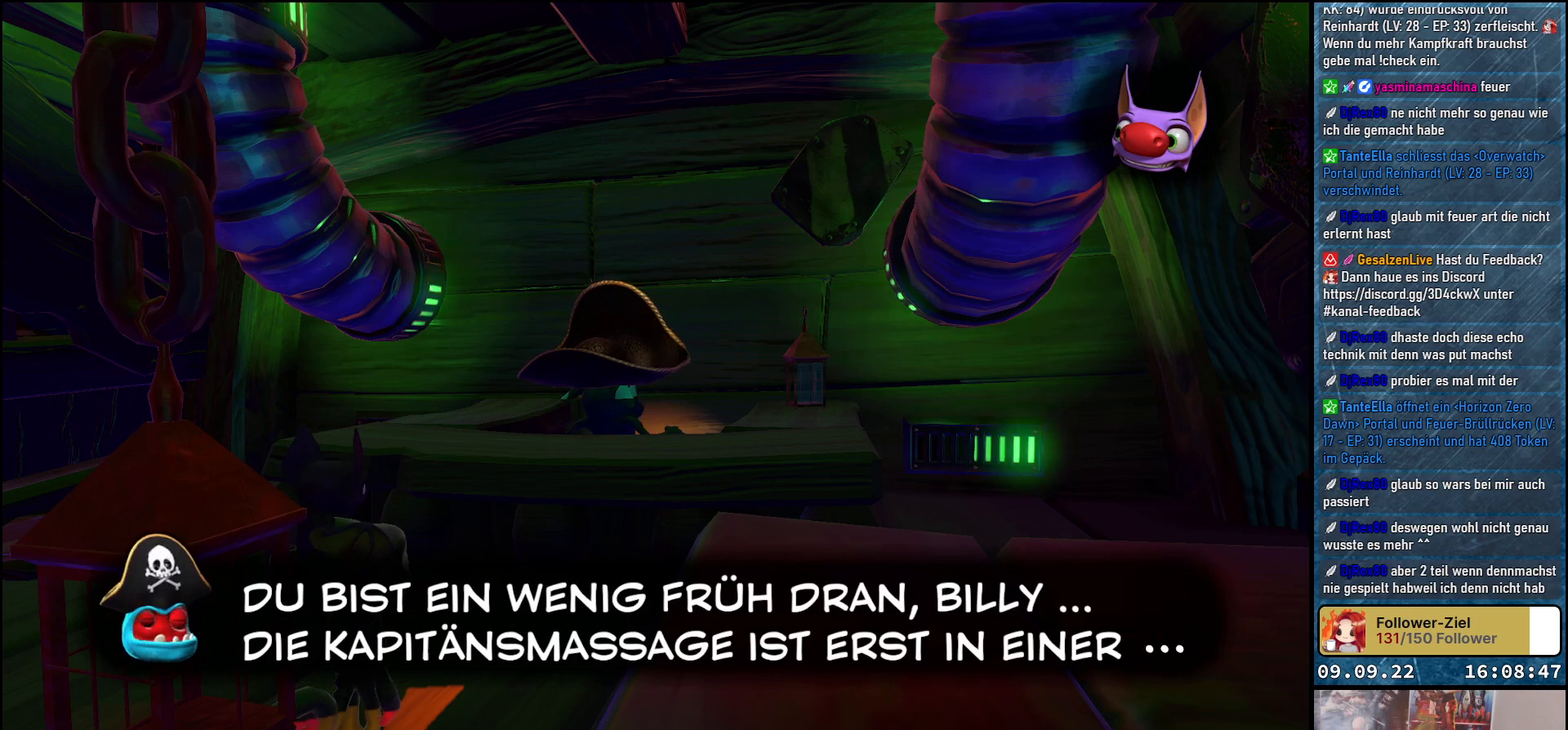
{"buttons": [], "left_stick": "center", "right_stick": "center", "events": []}
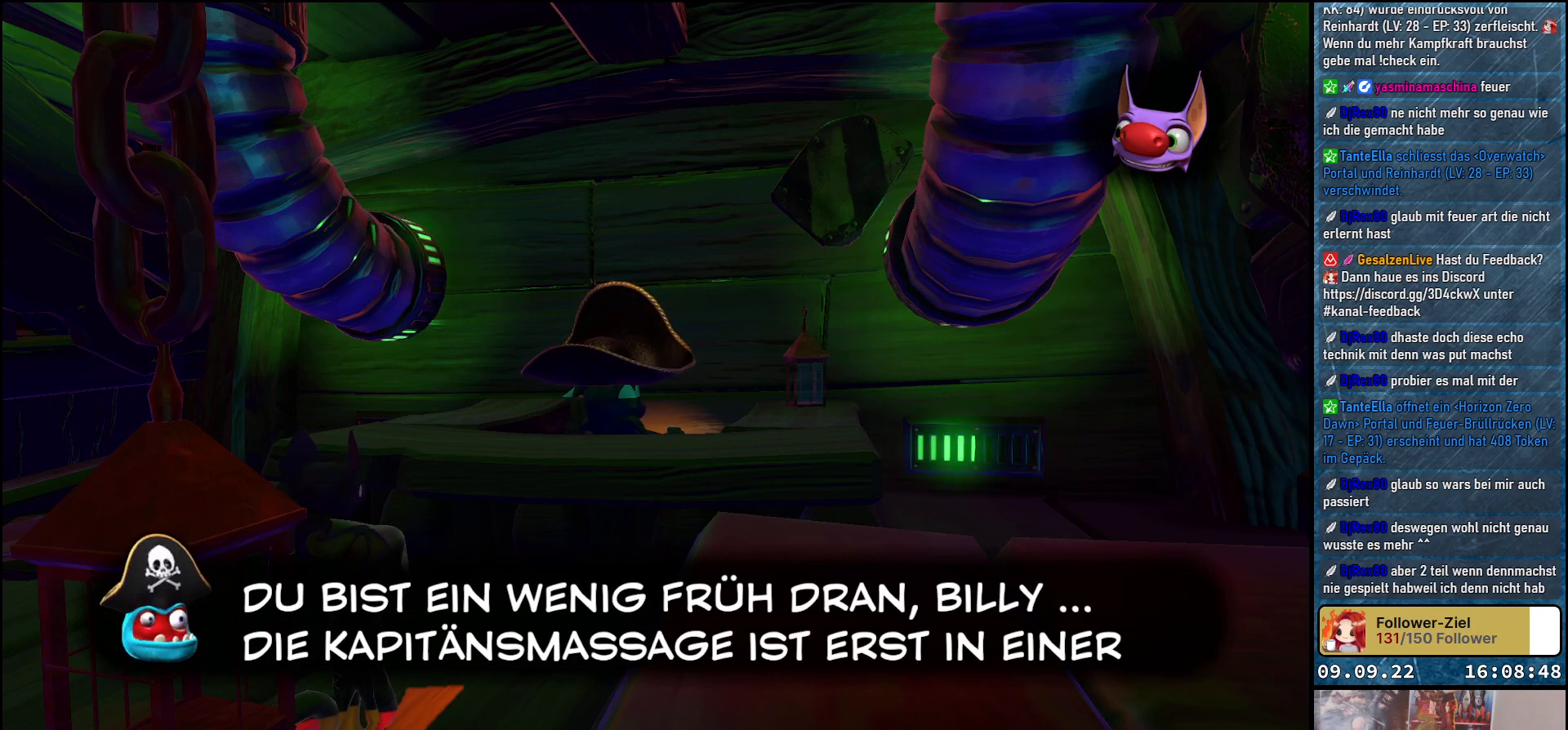
{"buttons": [], "left_stick": "center", "right_stick": "center", "events": []}
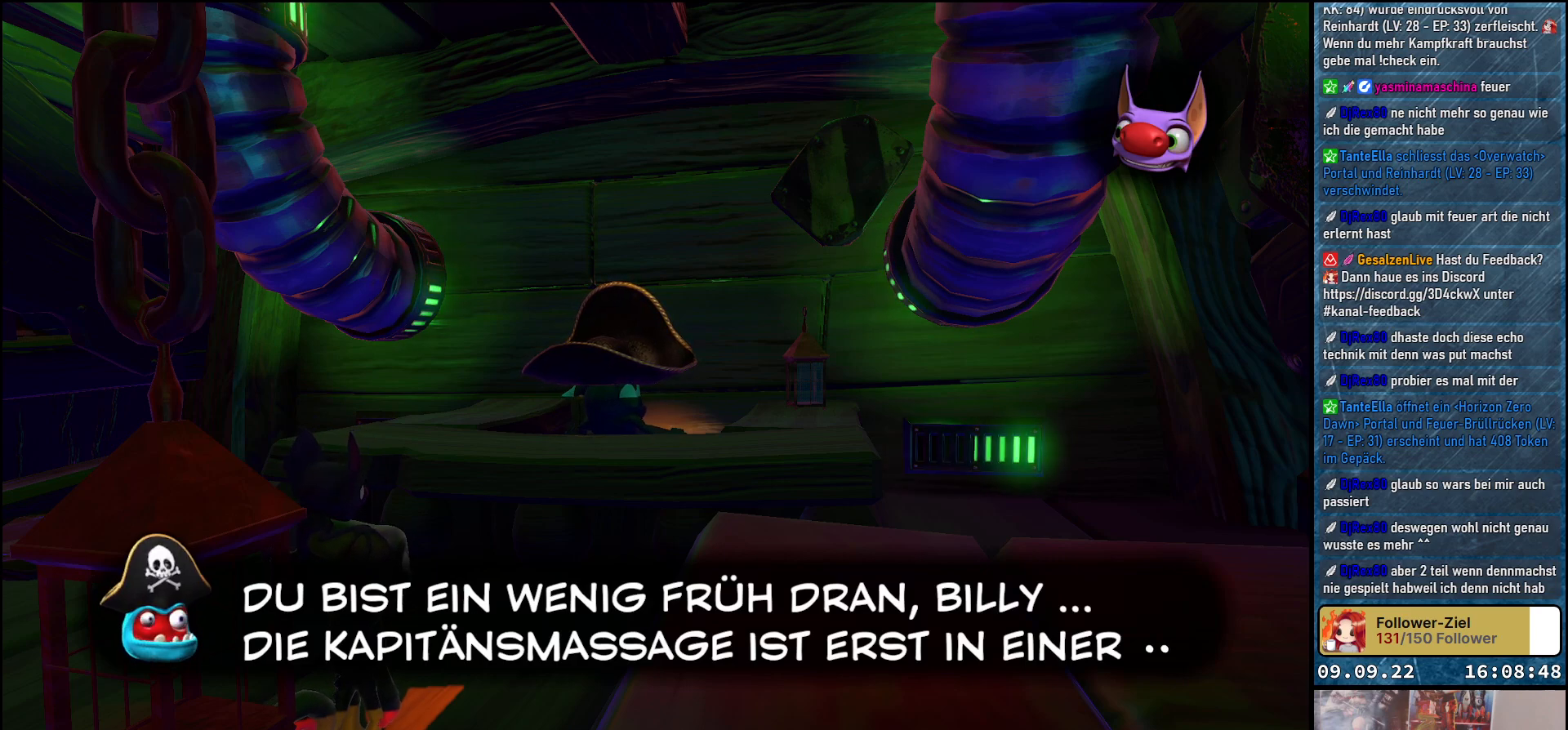
{"buttons": [], "left_stick": "center", "right_stick": "center", "events": []}
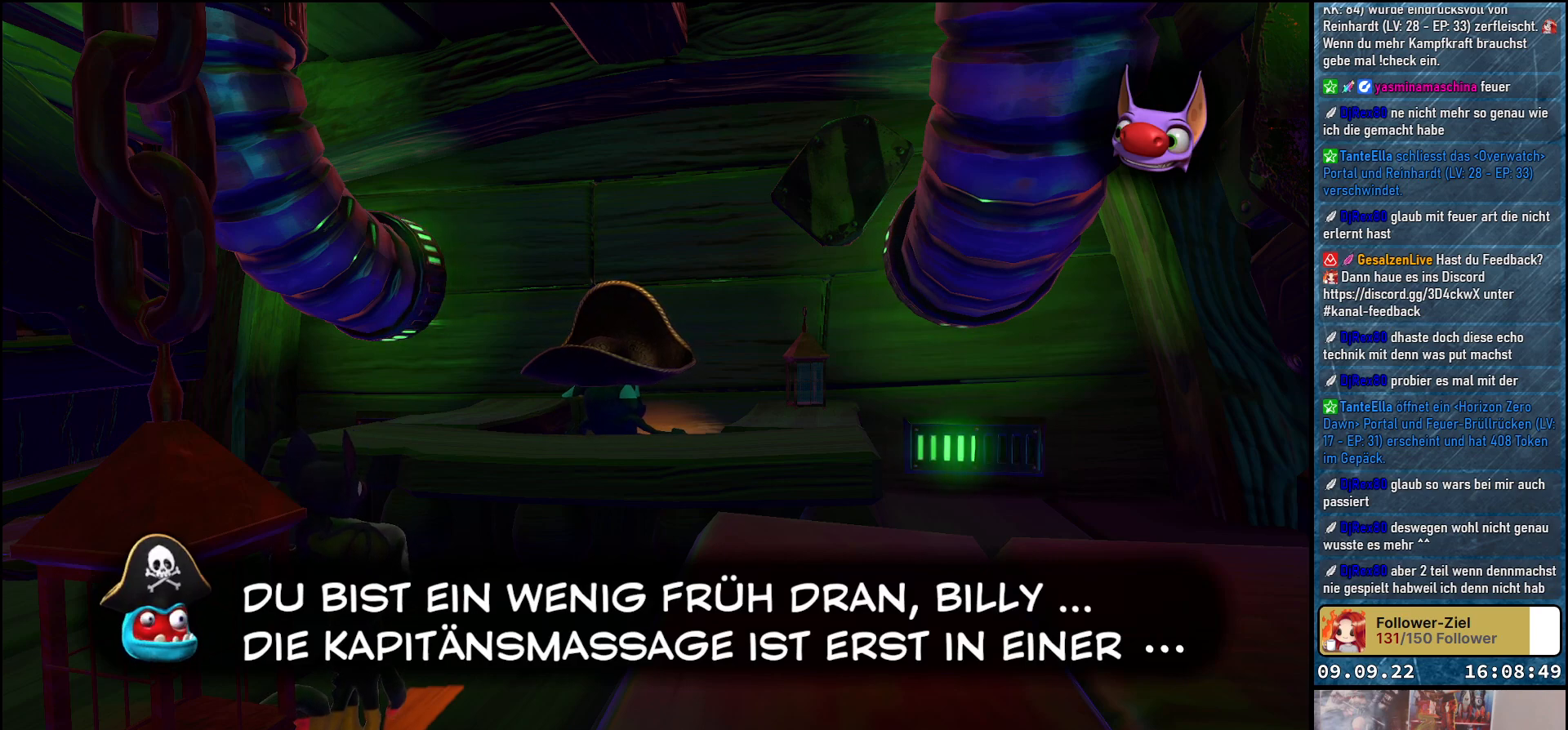
{"buttons": [], "left_stick": "center", "right_stick": "center", "events": []}
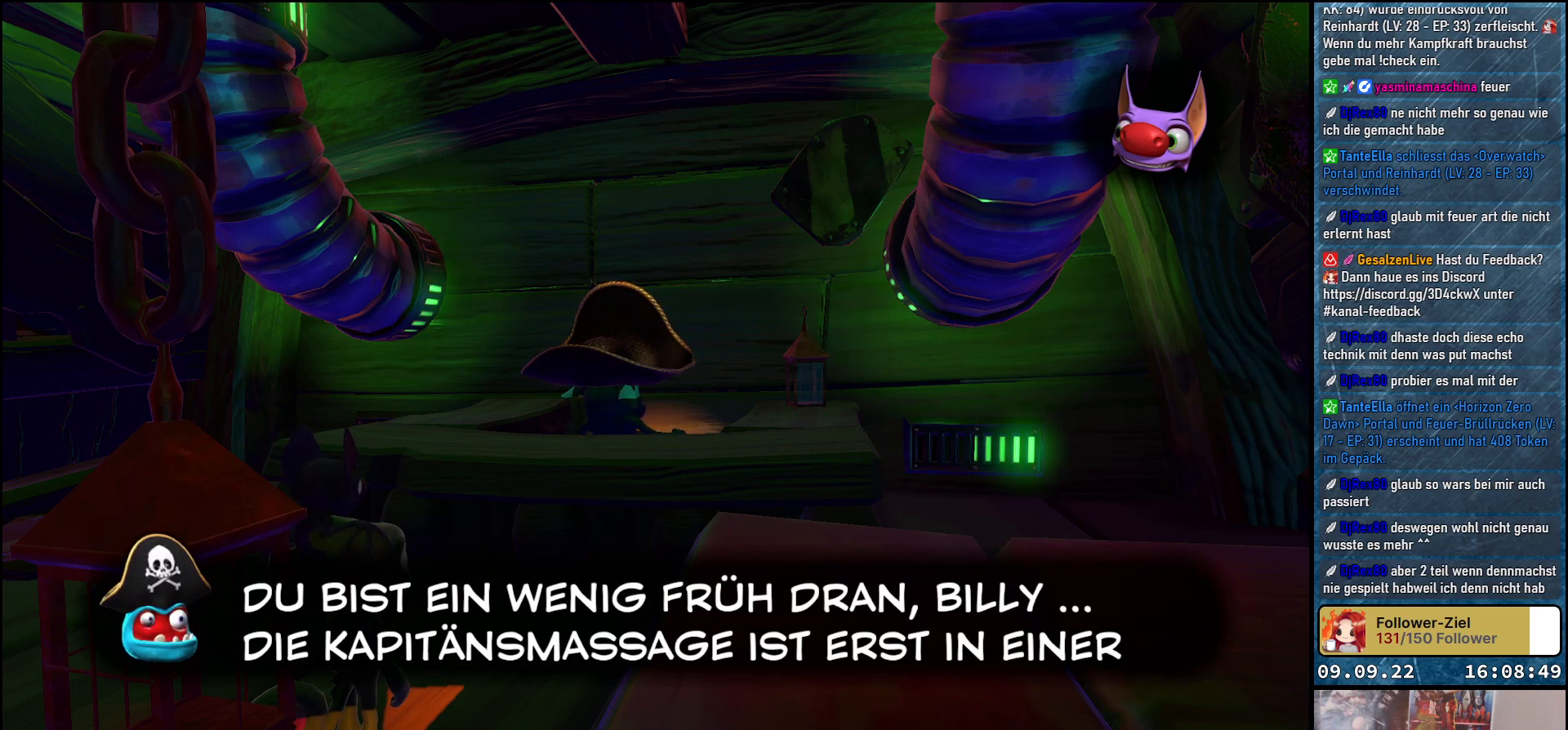
{"buttons": [], "left_stick": "center", "right_stick": "center", "events": []}
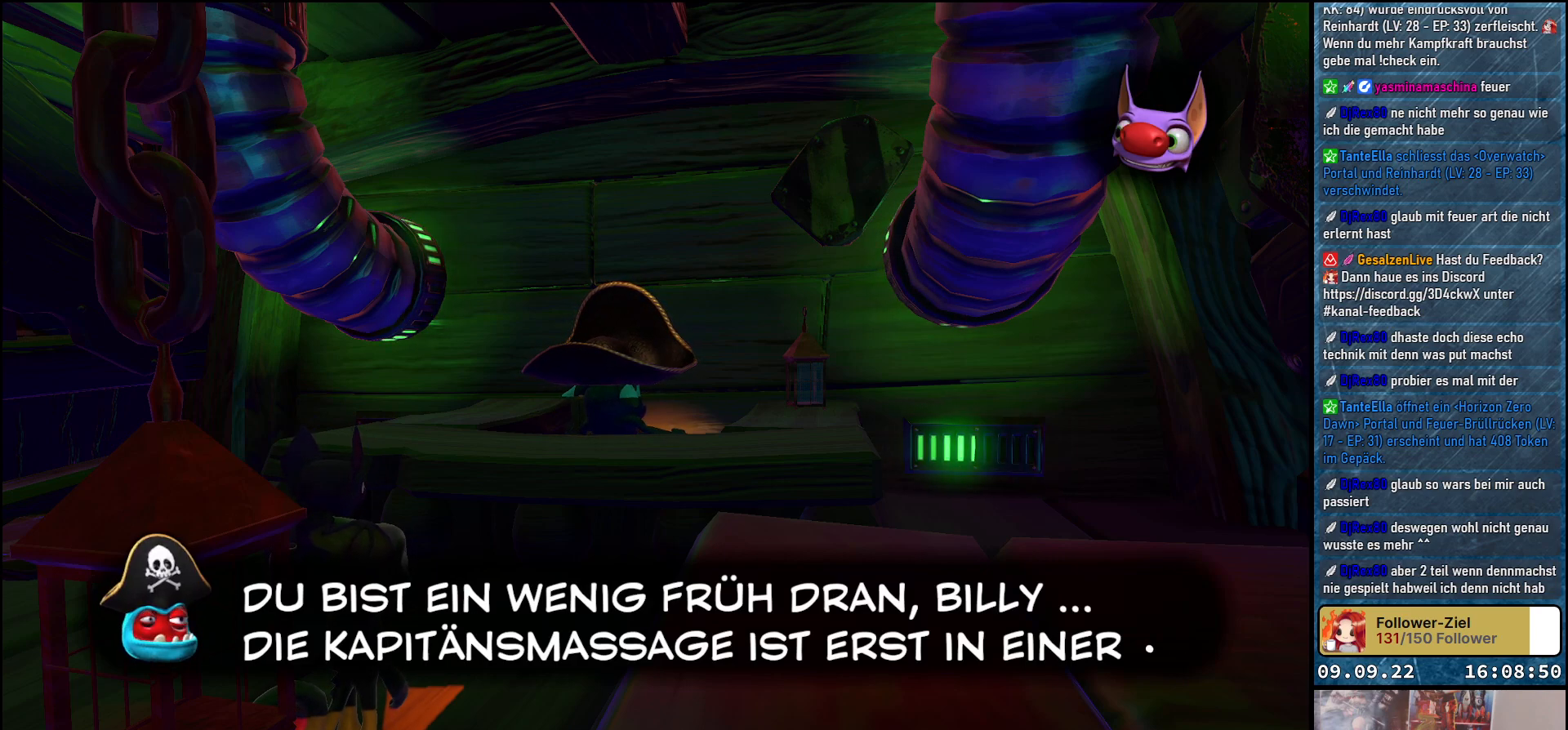
{"buttons": [], "left_stick": "center", "right_stick": "center", "events": []}
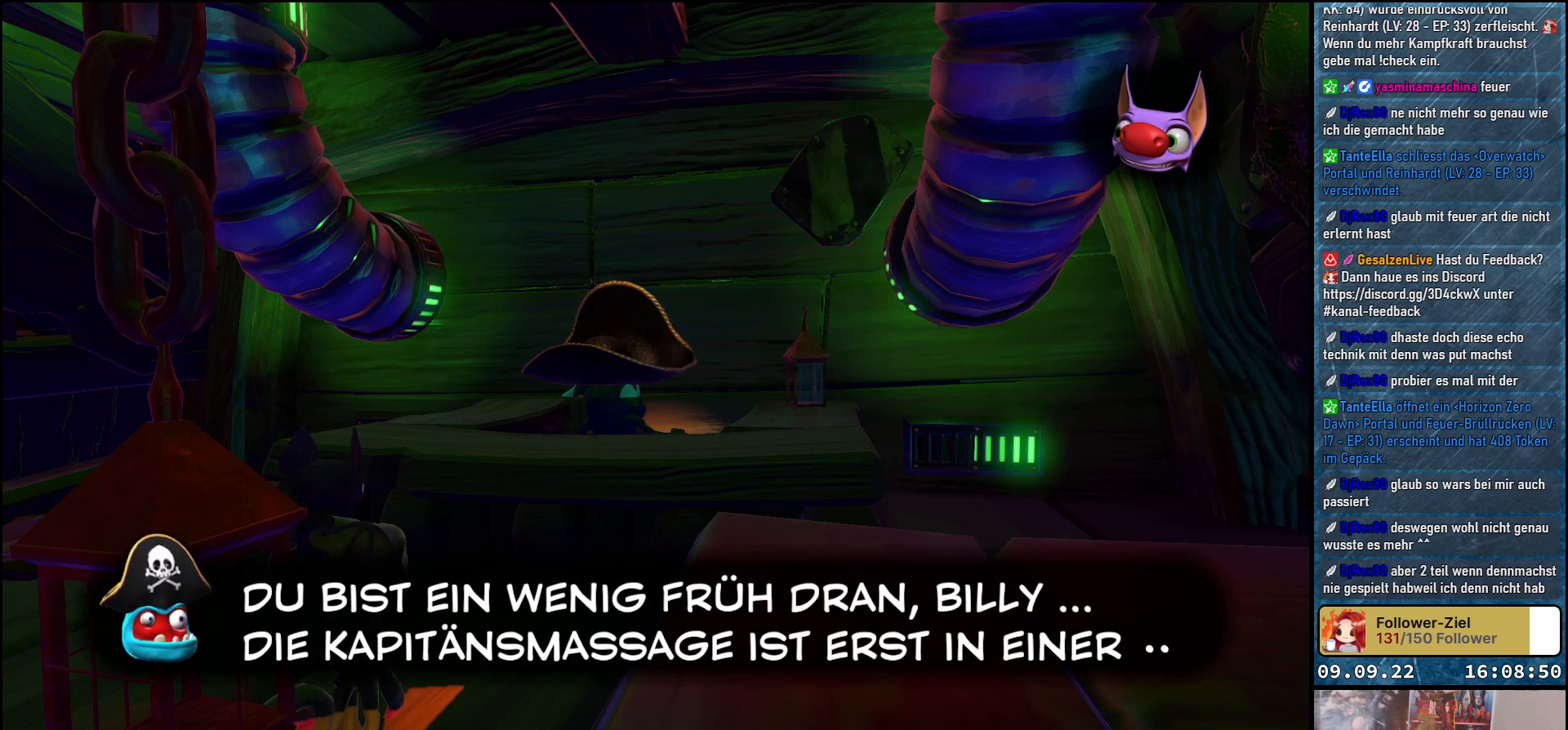
{"buttons": [], "left_stick": "center", "right_stick": "center", "events": []}
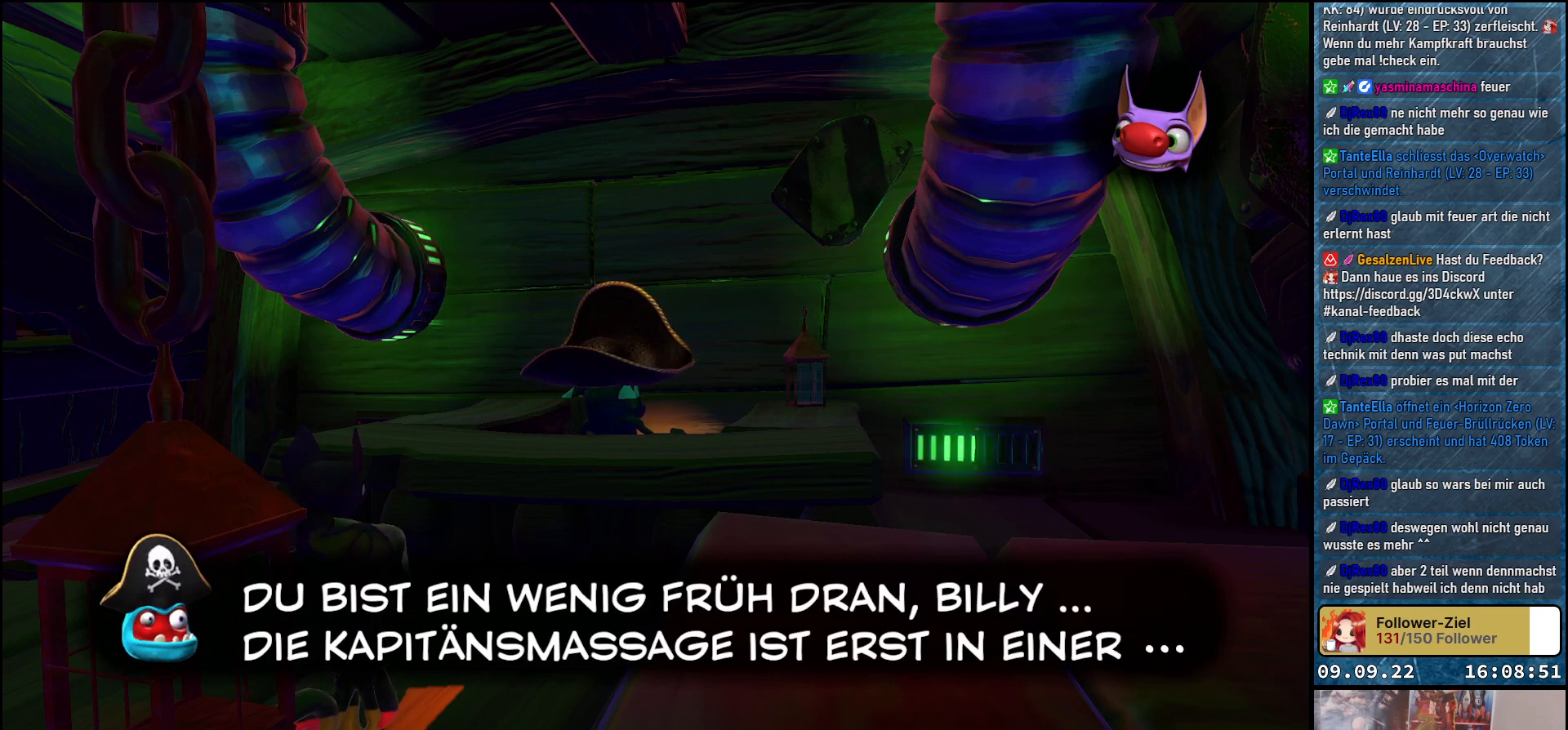
{"buttons": [], "left_stick": "center", "right_stick": "center", "events": []}
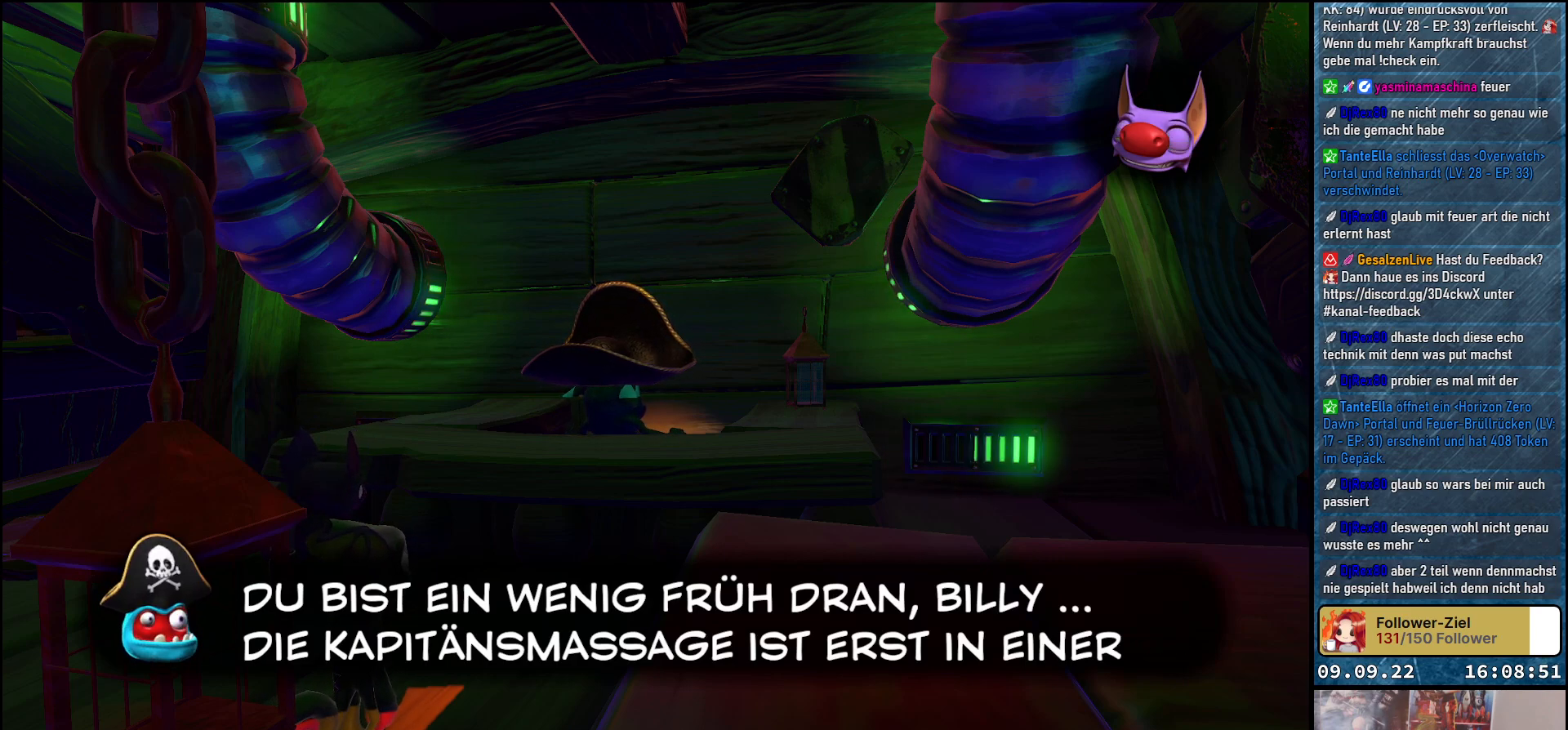
{"buttons": [], "left_stick": "center", "right_stick": "center", "events": []}
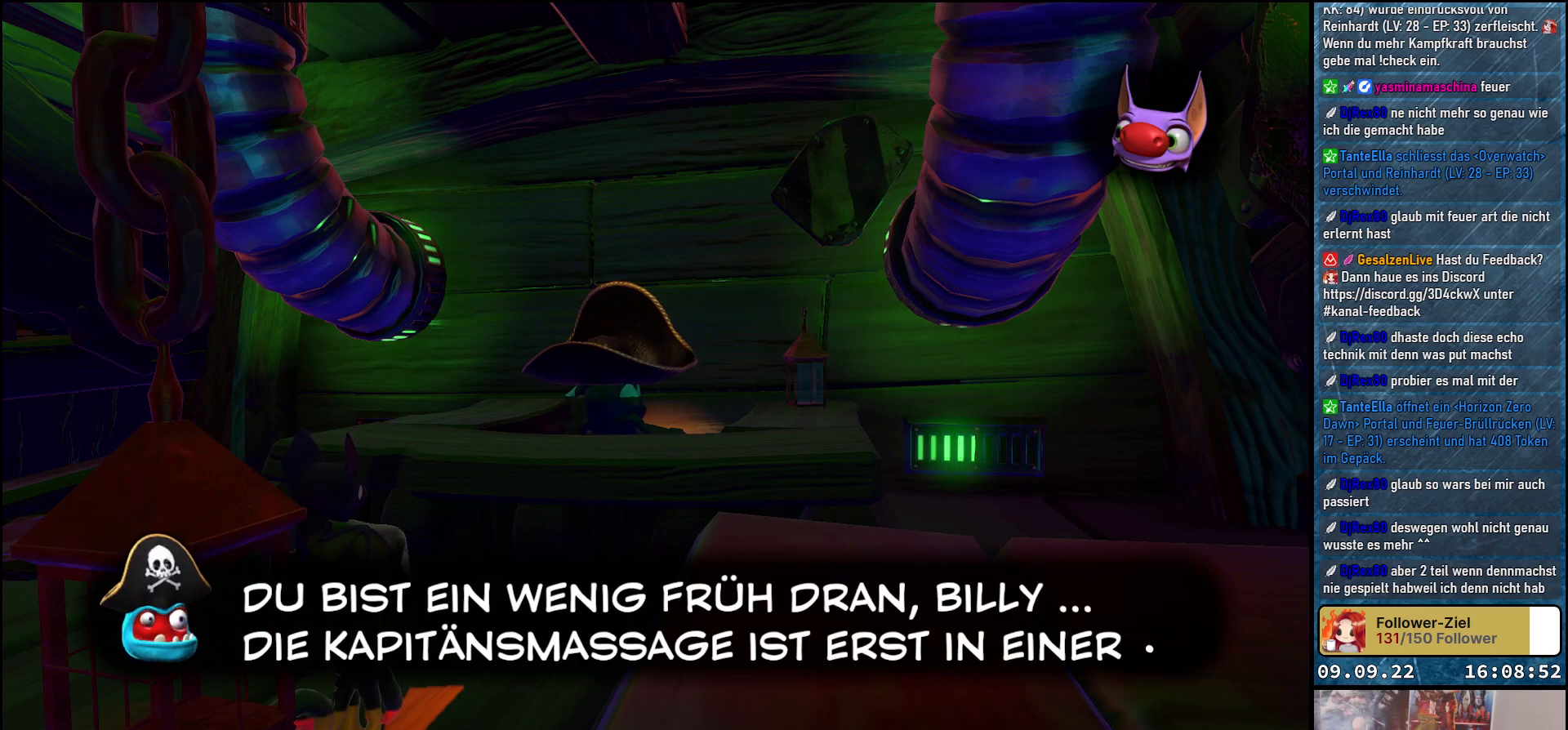
{"buttons": [], "left_stick": "center", "right_stick": "center", "events": [[167, "A", "down"], [267, "A", "up"]]}
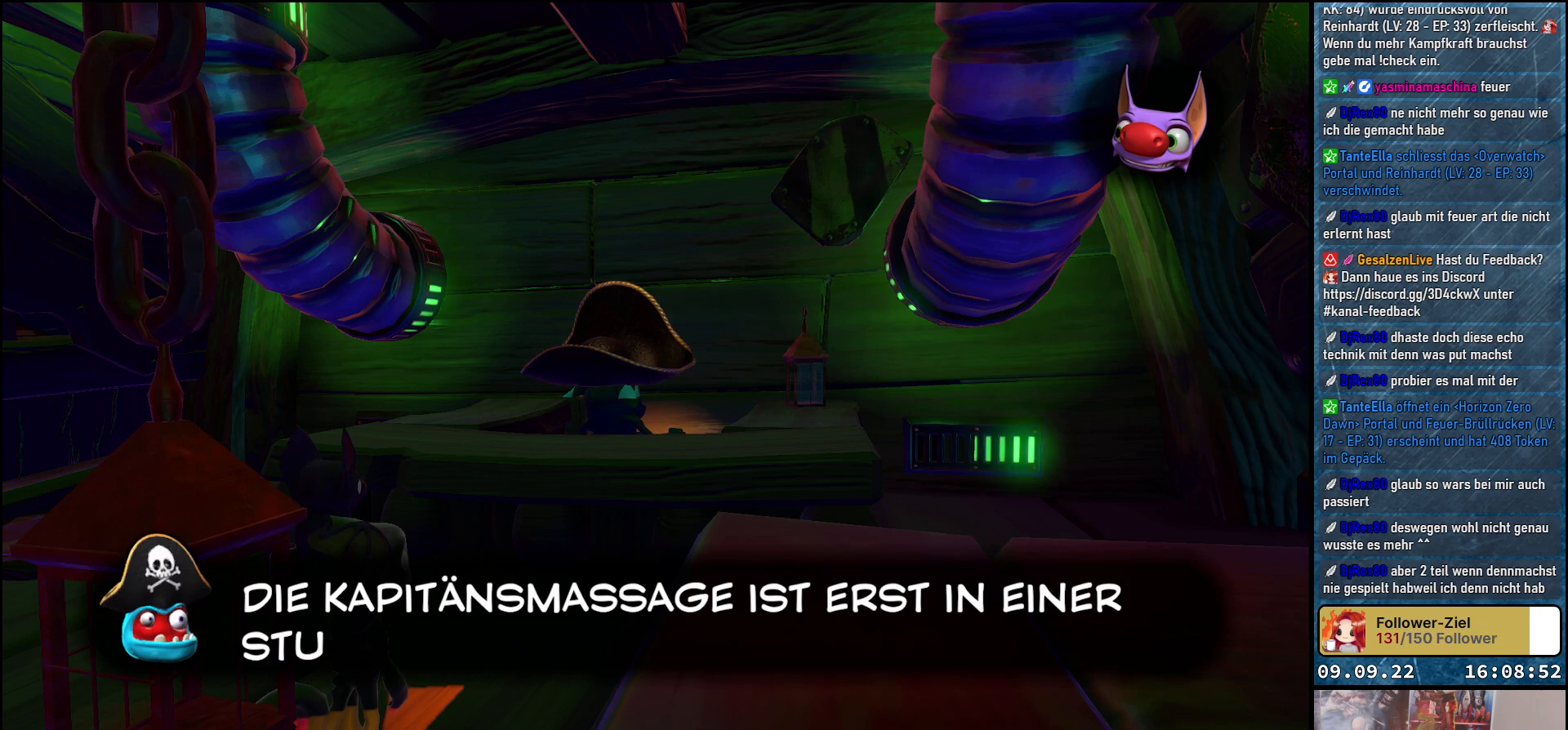
{"buttons": [], "left_stick": "center", "right_stick": "center", "events": []}
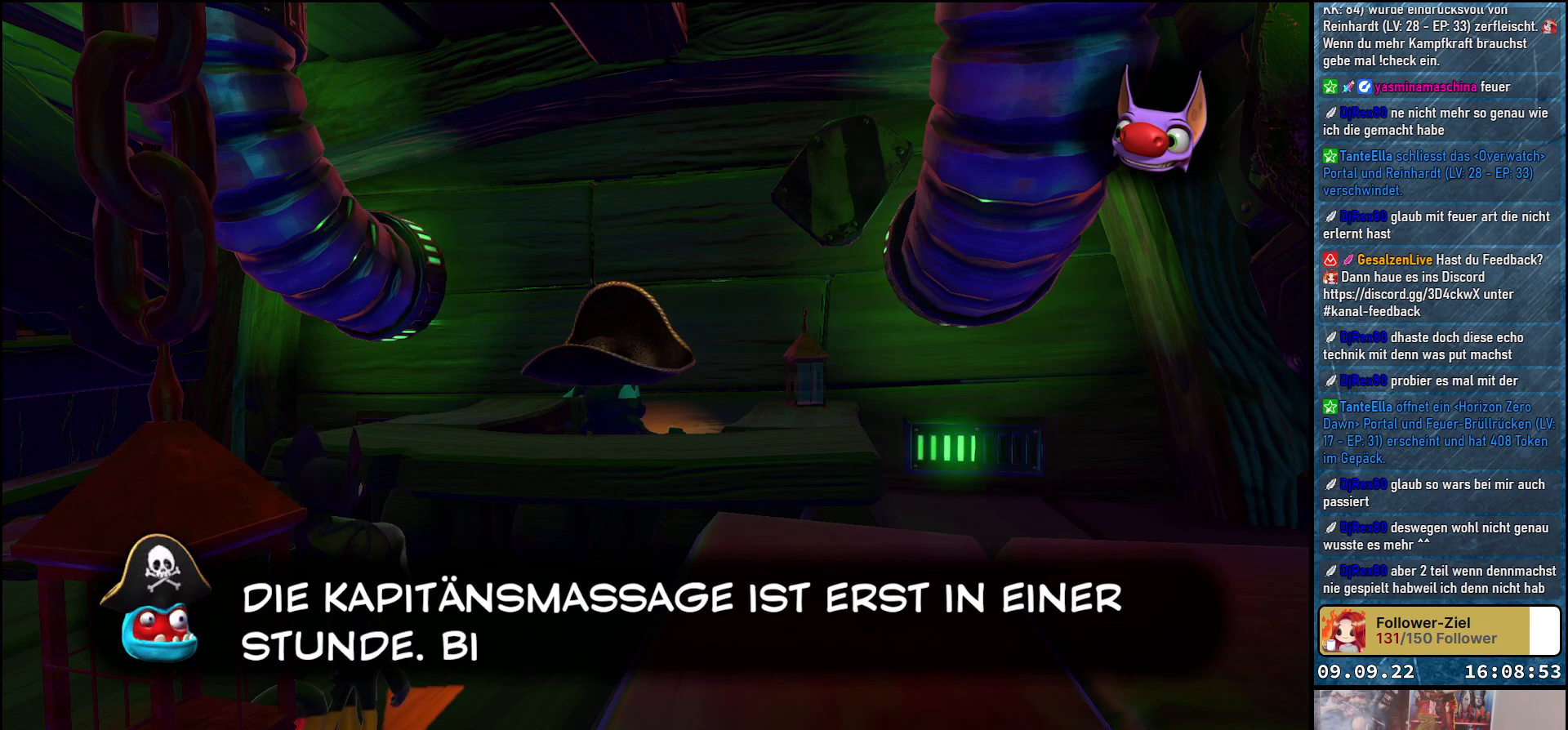
{"buttons": [], "left_stick": "center", "right_stick": "center", "events": [[83, "A", "down"], [200, "A", "up"]]}
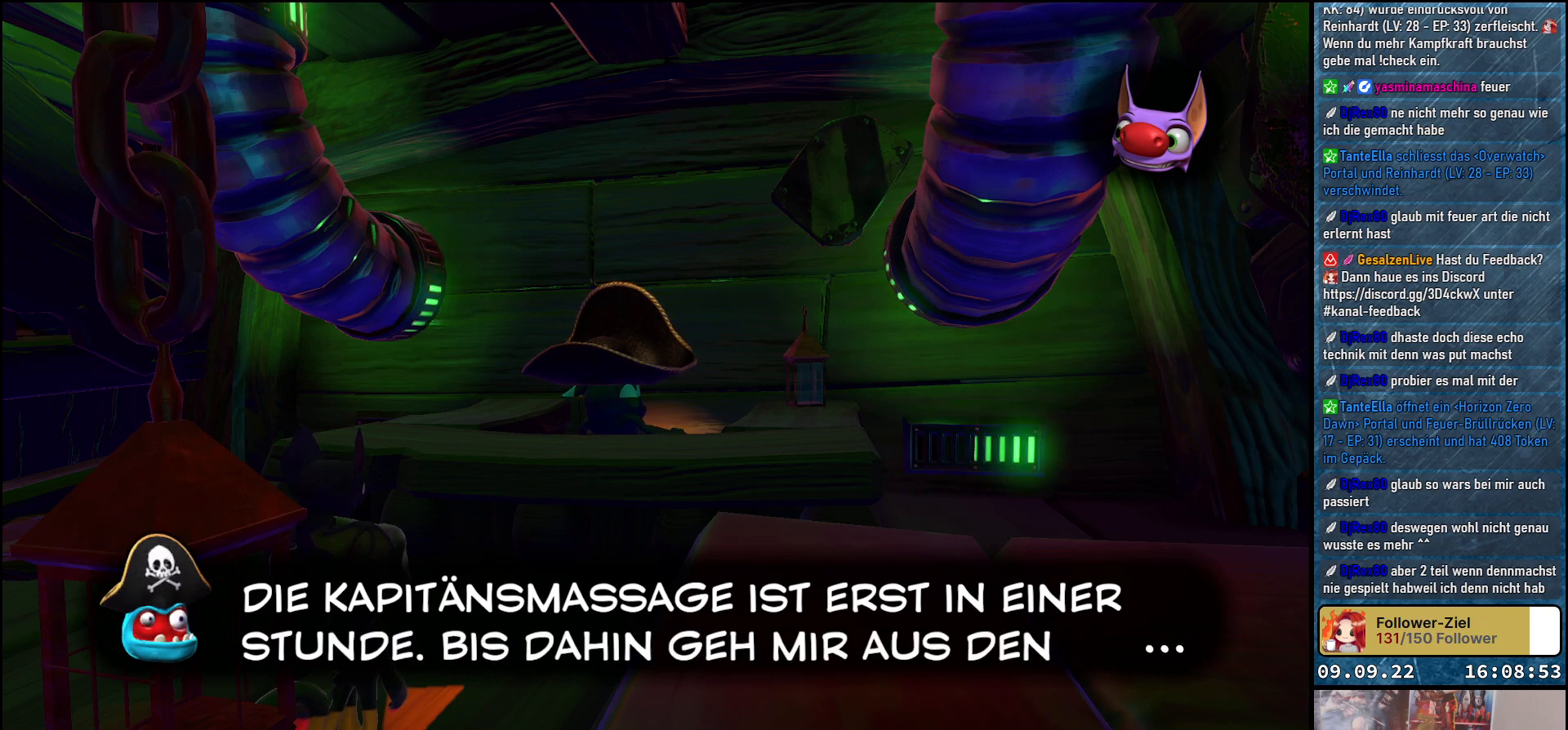
{"buttons": [], "left_stick": "center", "right_stick": "center", "events": []}
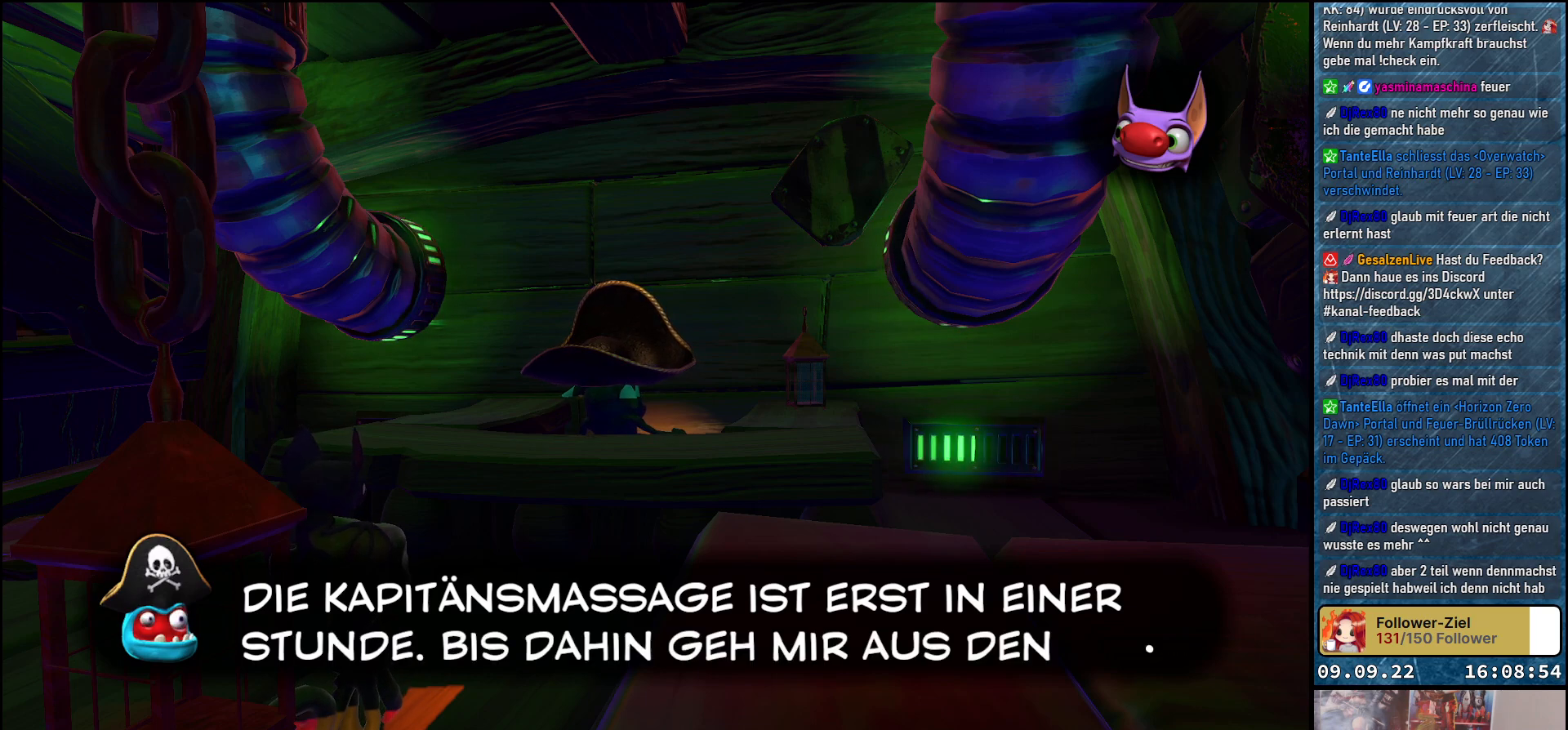
{"buttons": [], "left_stick": "center", "right_stick": "center", "events": []}
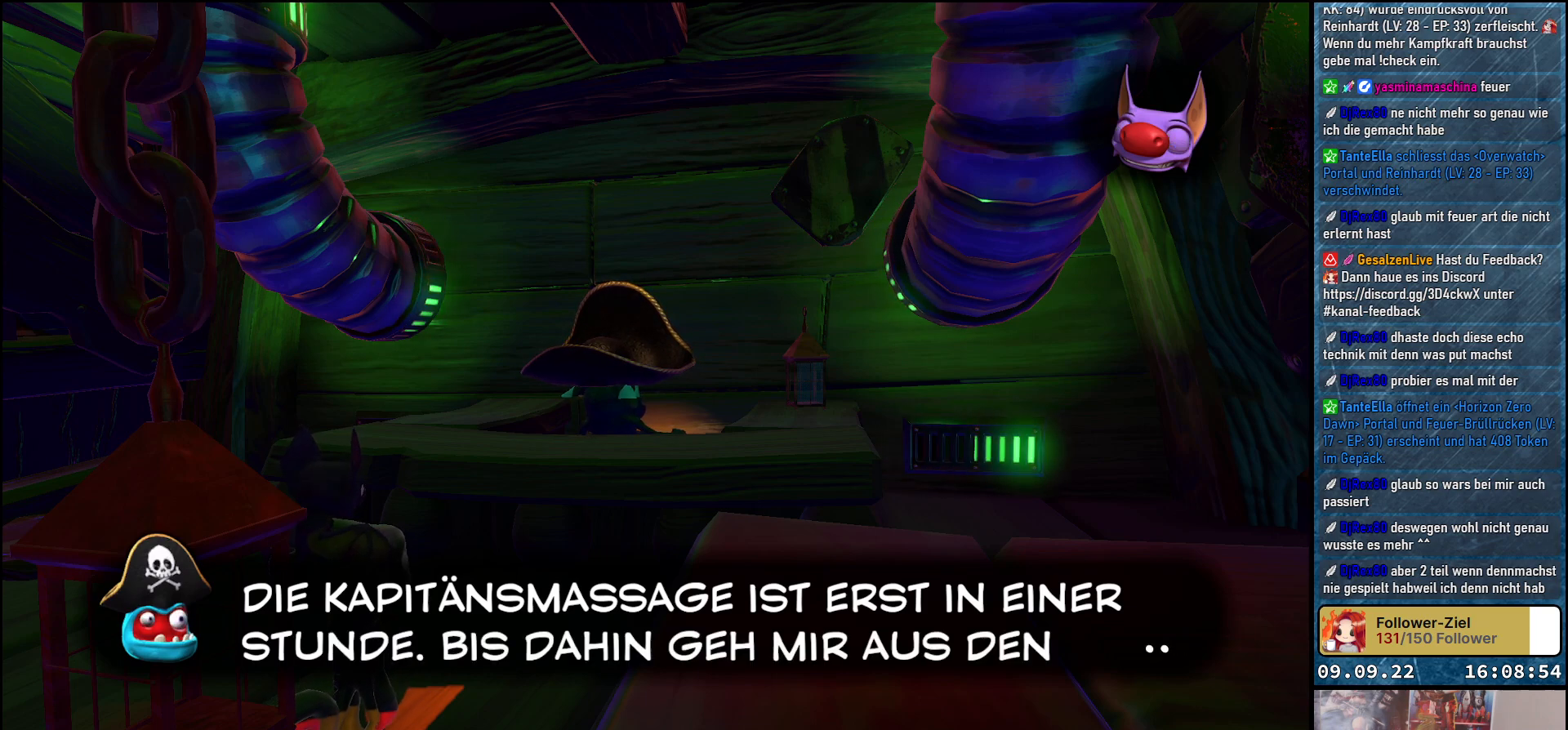
{"buttons": [], "left_stick": "center", "right_stick": "center", "events": []}
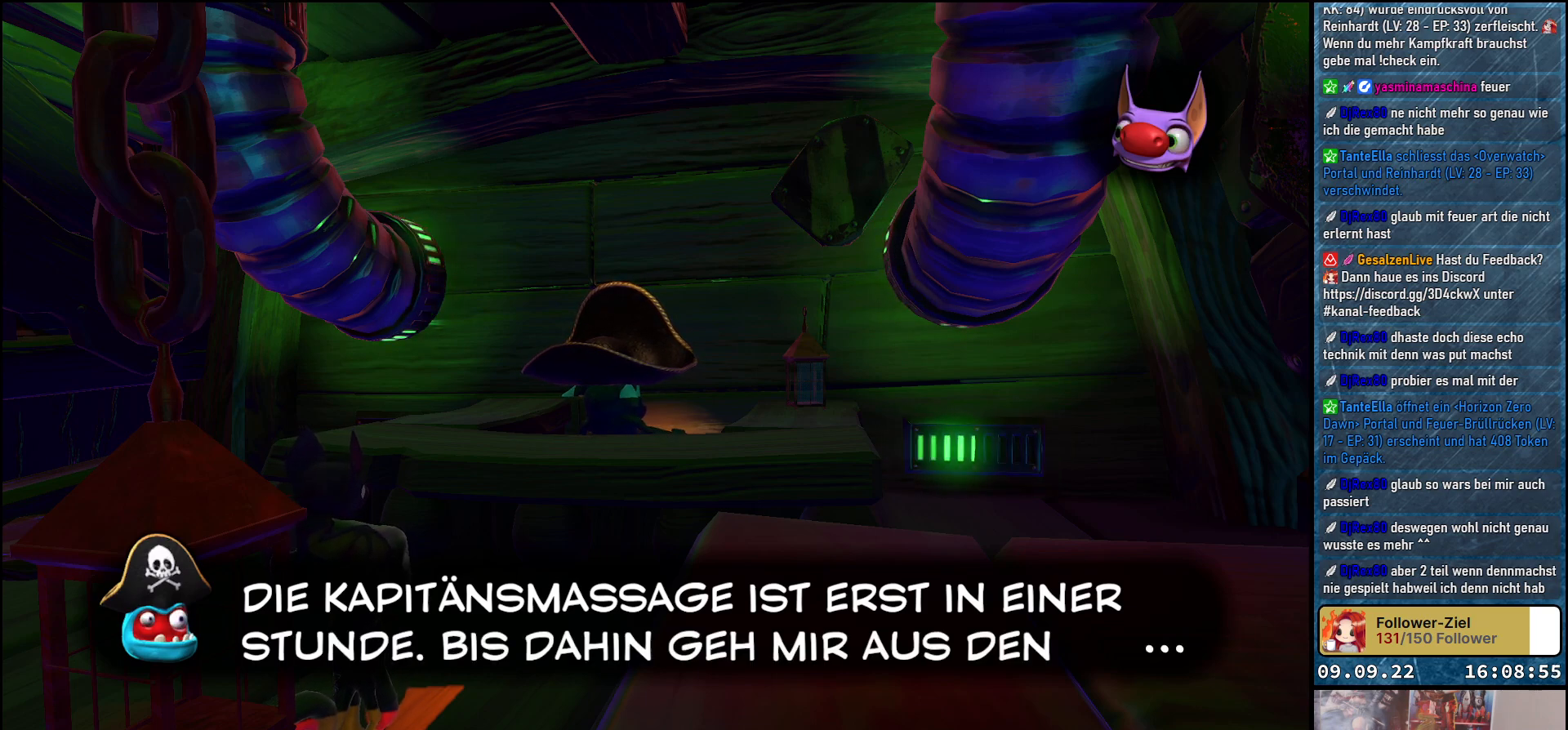
{"buttons": [], "left_stick": "center", "right_stick": "center", "events": [[217, "A", "down"], [283, "A", "up"]]}
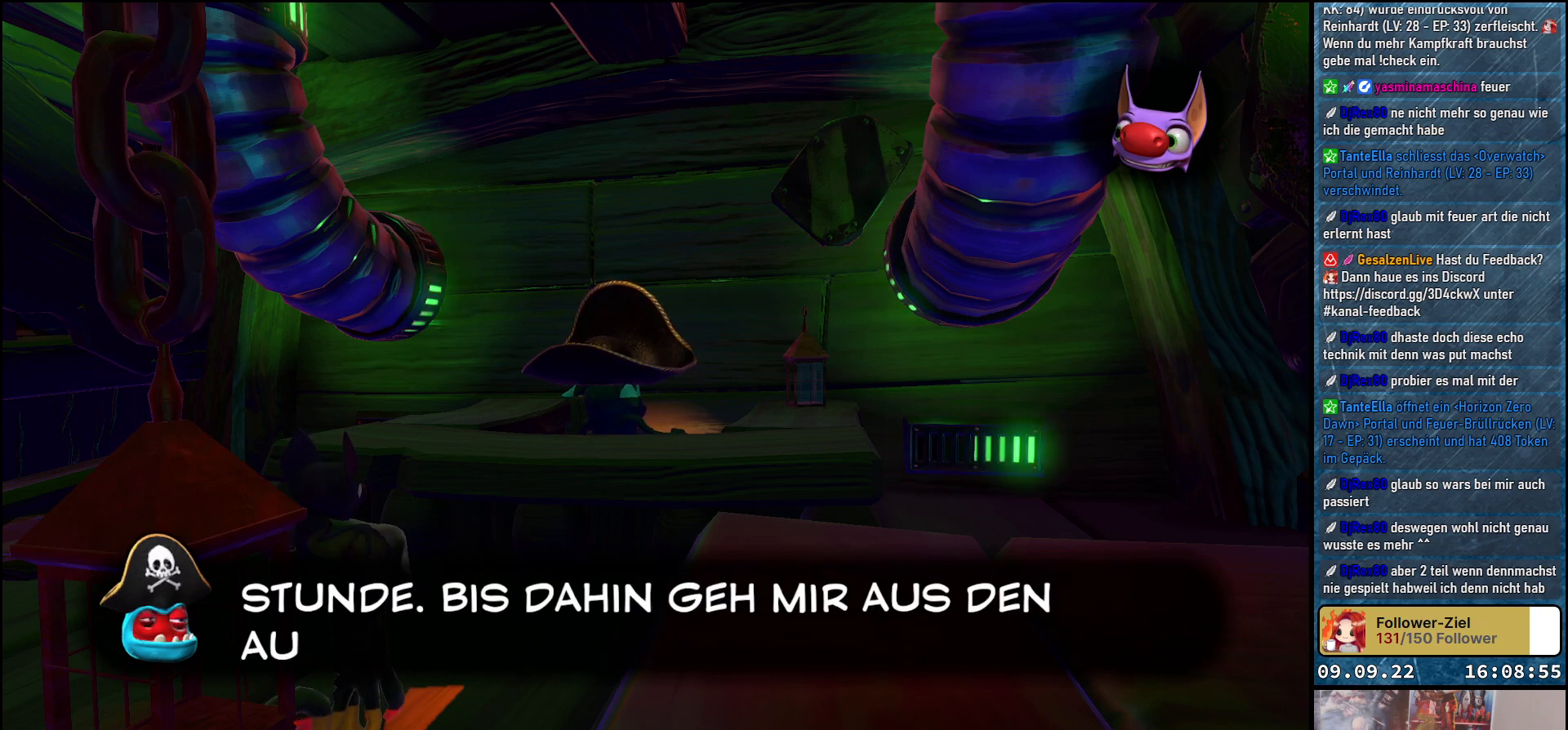
{"buttons": [], "left_stick": "center", "right_stick": "center", "events": []}
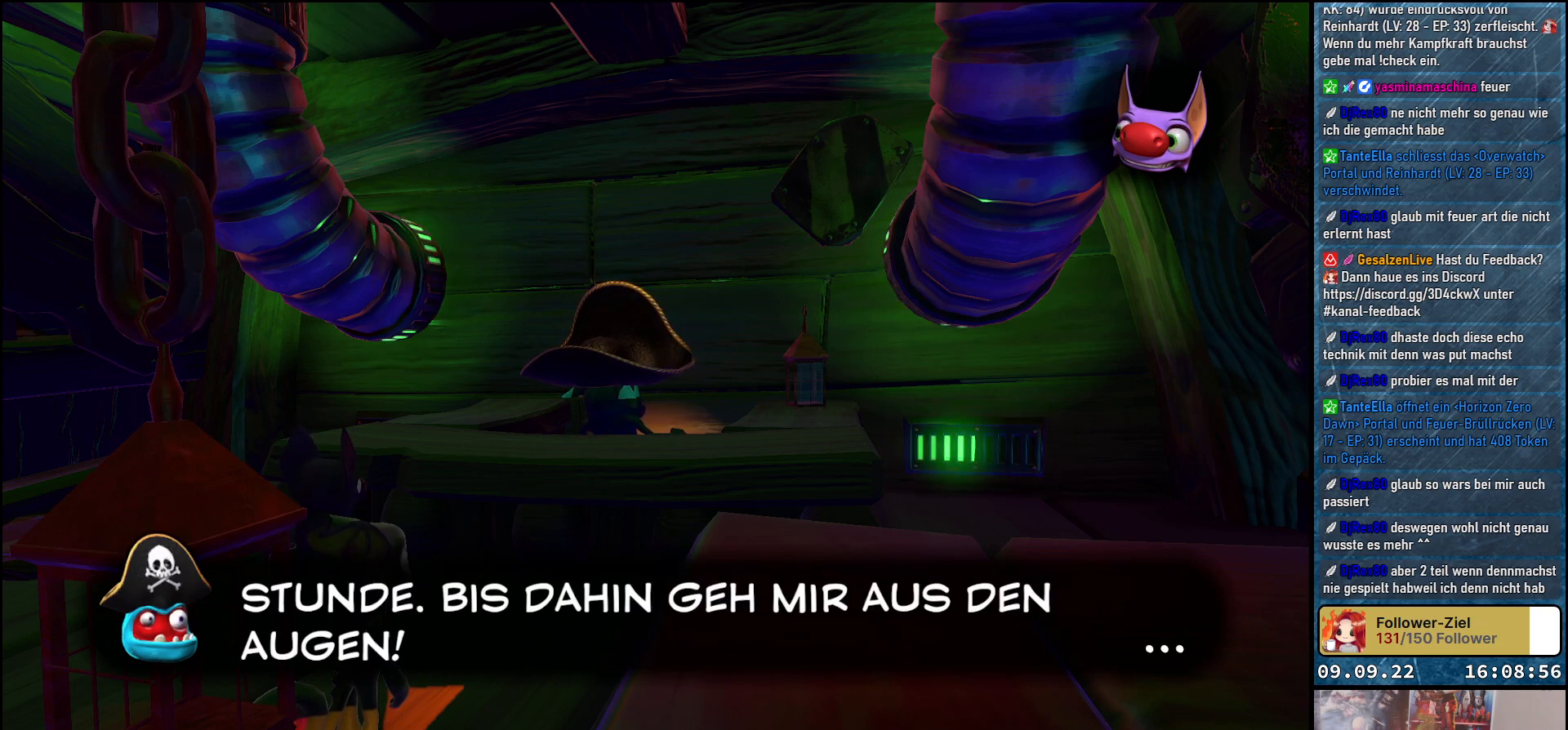
{"buttons": [], "left_stick": "center", "right_stick": "center", "events": [[67, "A", "down"], [217, "A", "up"]]}
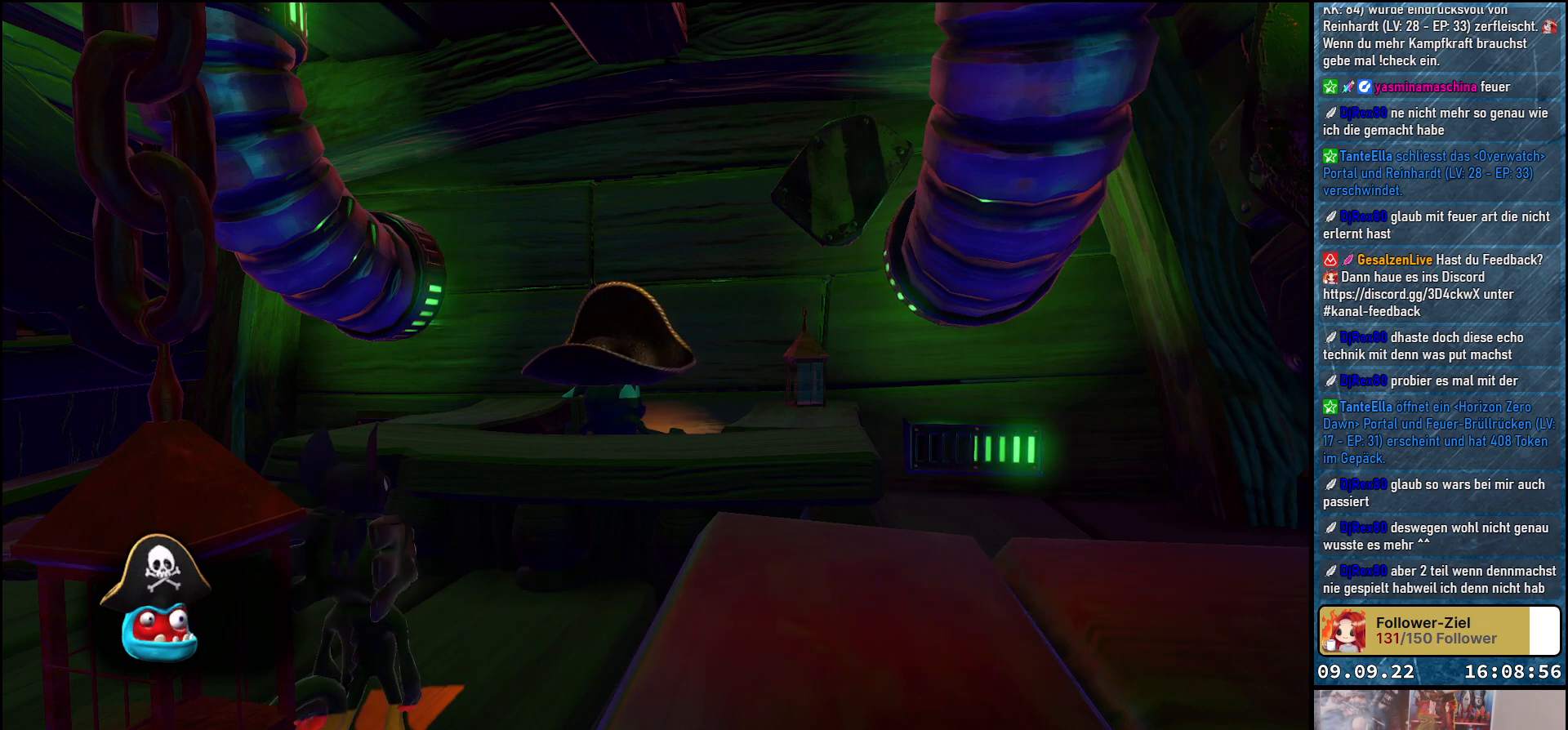
{"buttons": [], "left_stick": "center", "right_stick": "center", "events": []}
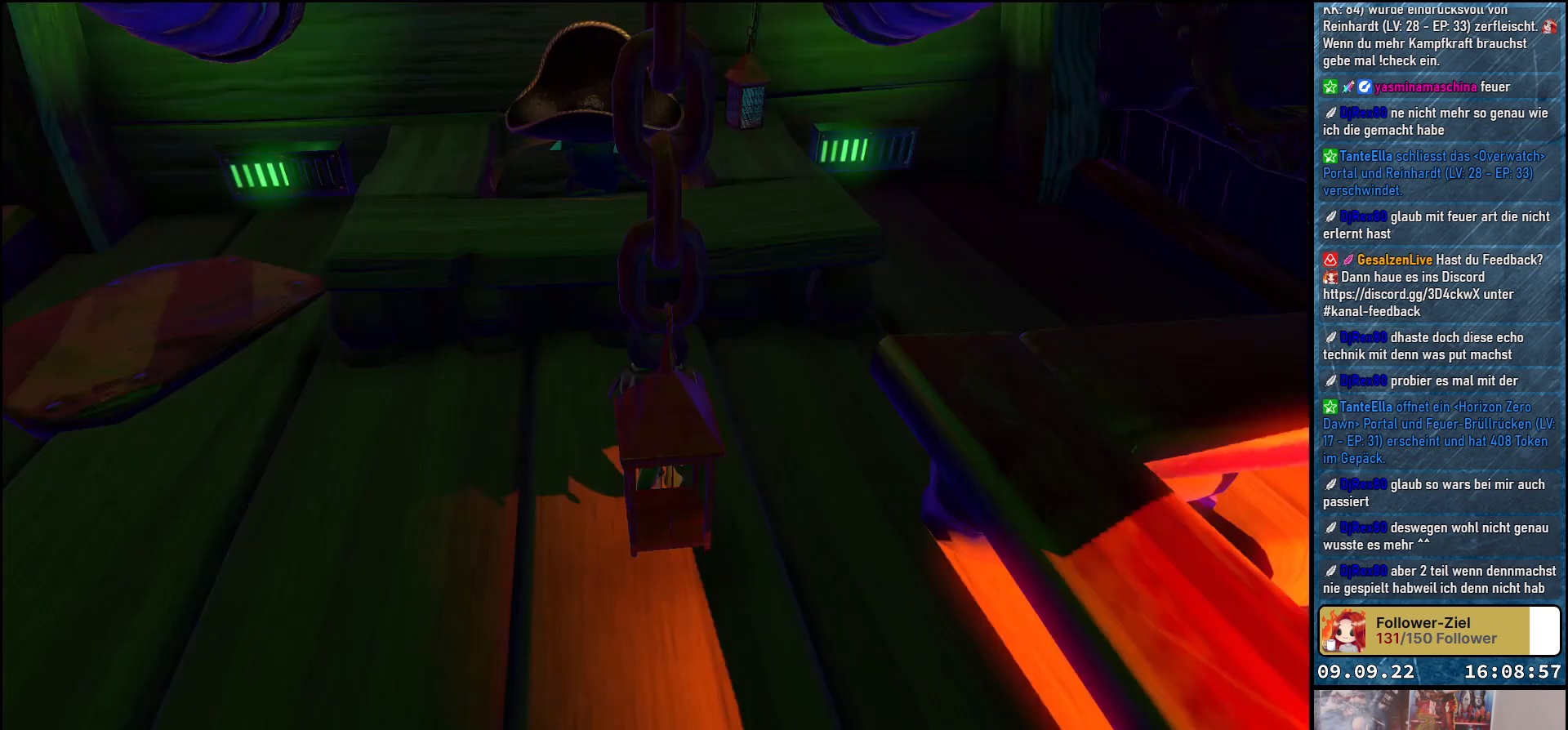
{"buttons": [], "left_stick": "center", "right_stick": "center", "events": []}
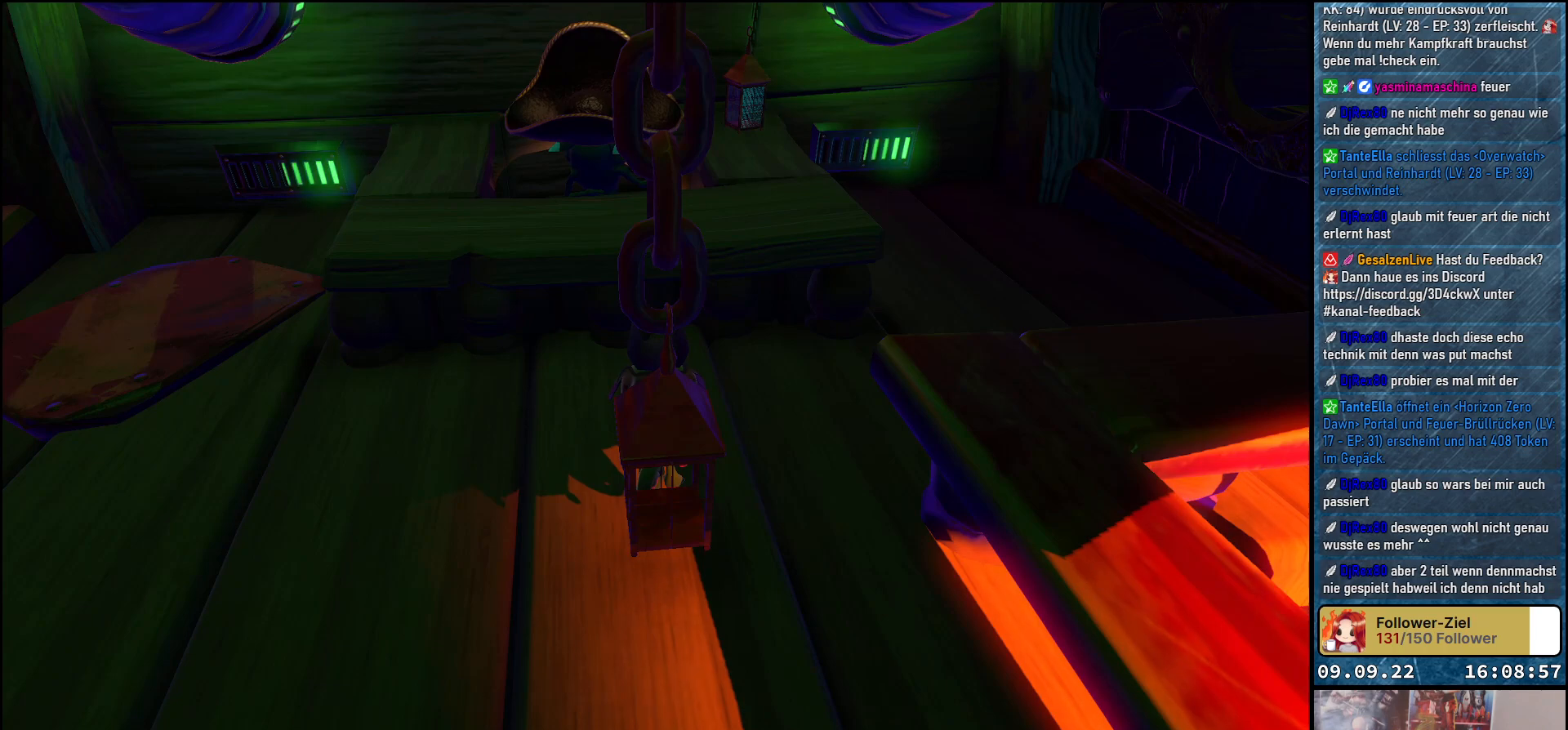
{"buttons": [], "left_stick": "center", "right_stick": "center", "events": [[217, "right_stick", "right"], [450, "right_stick", "center"]]}